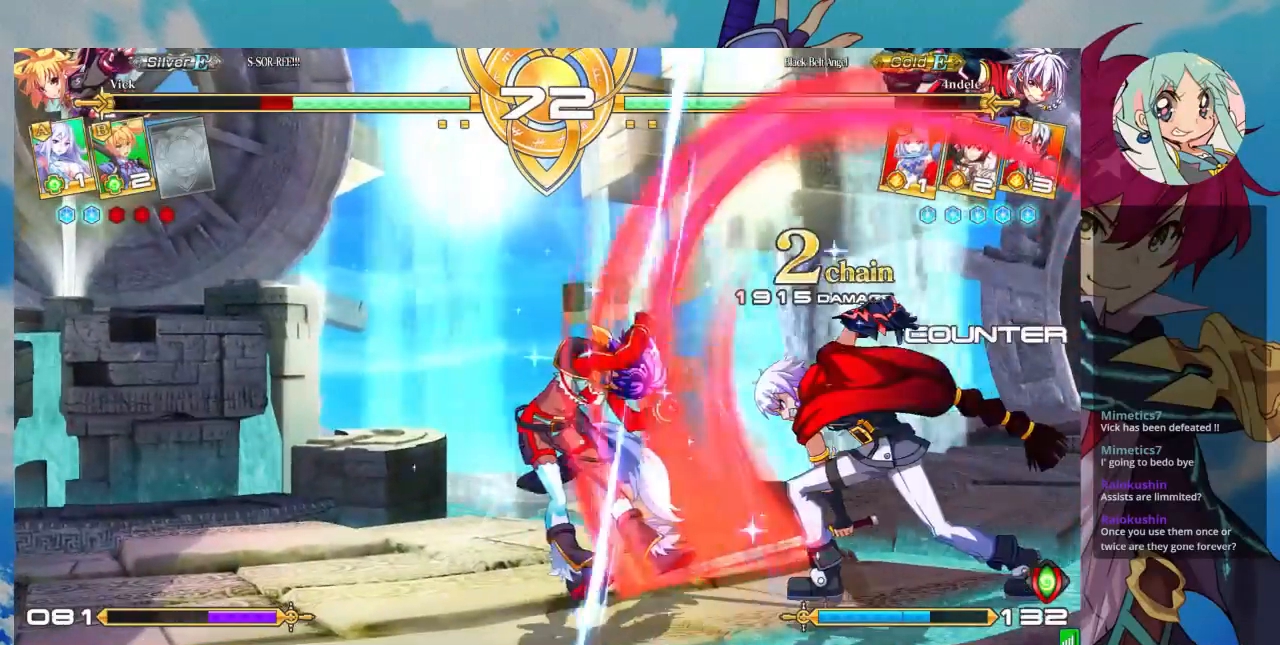
Gameplay with a controller (arcade stick); each line is a JSON object with the inputs held at the frame after it (dt_ms = milliseconds from this image to that frame). "events" lists button and stick changes between this image and that frame as [ms after this image, input, new state], when the widget could be followed in between. Not read: L3 R3.
{"dt_ms": 500, "buttons": [], "left_stick": "down-left", "events": [[200, "R1", "down"], [200, "SQUARE", "down"], [200, "TRIANGLE", "down"], [267, "R1", "up"], [267, "SQUARE", "up"], [267, "TRIANGLE", "up"]]}
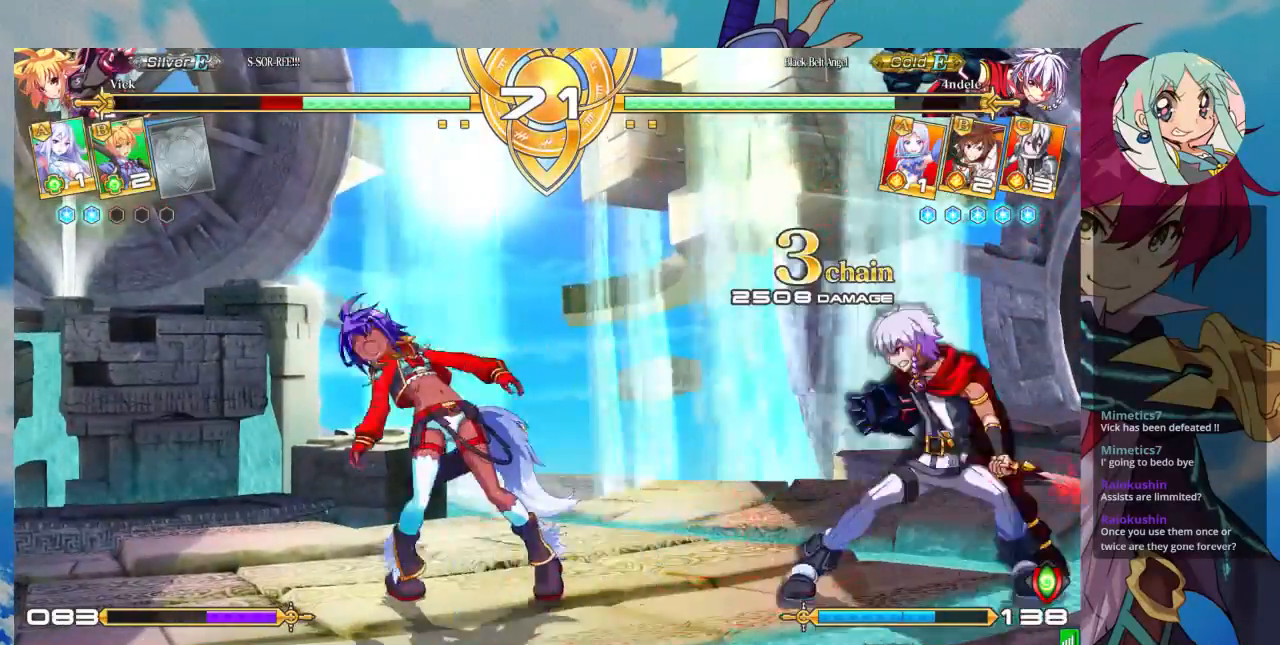
{"dt_ms": 500, "buttons": [], "left_stick": "down-left", "events": [[367, "CROSS", "down"], [367, "SQUARE", "down"], [433, "CROSS", "up"], [467, "SQUARE", "up"]]}
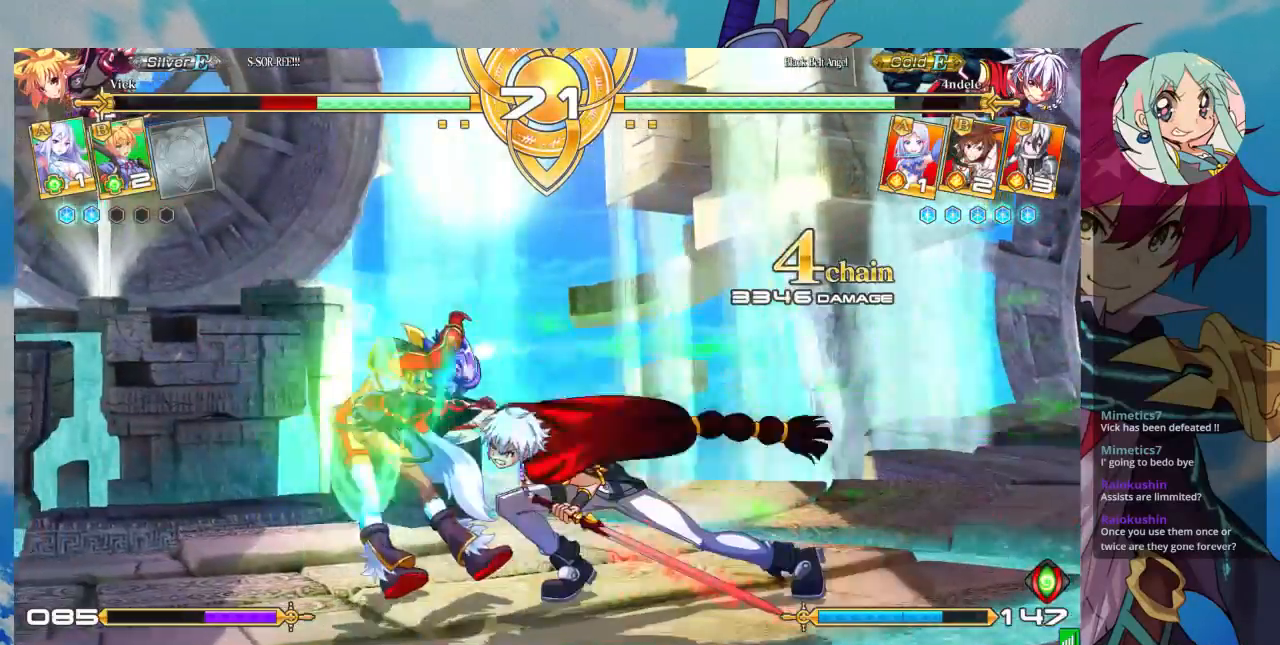
{"dt_ms": 500, "buttons": [], "left_stick": "down-left", "events": [[367, "SQUARE", "down"], [400, "CROSS", "down"], [467, "SQUARE", "up"], [500, "CROSS", "up"]]}
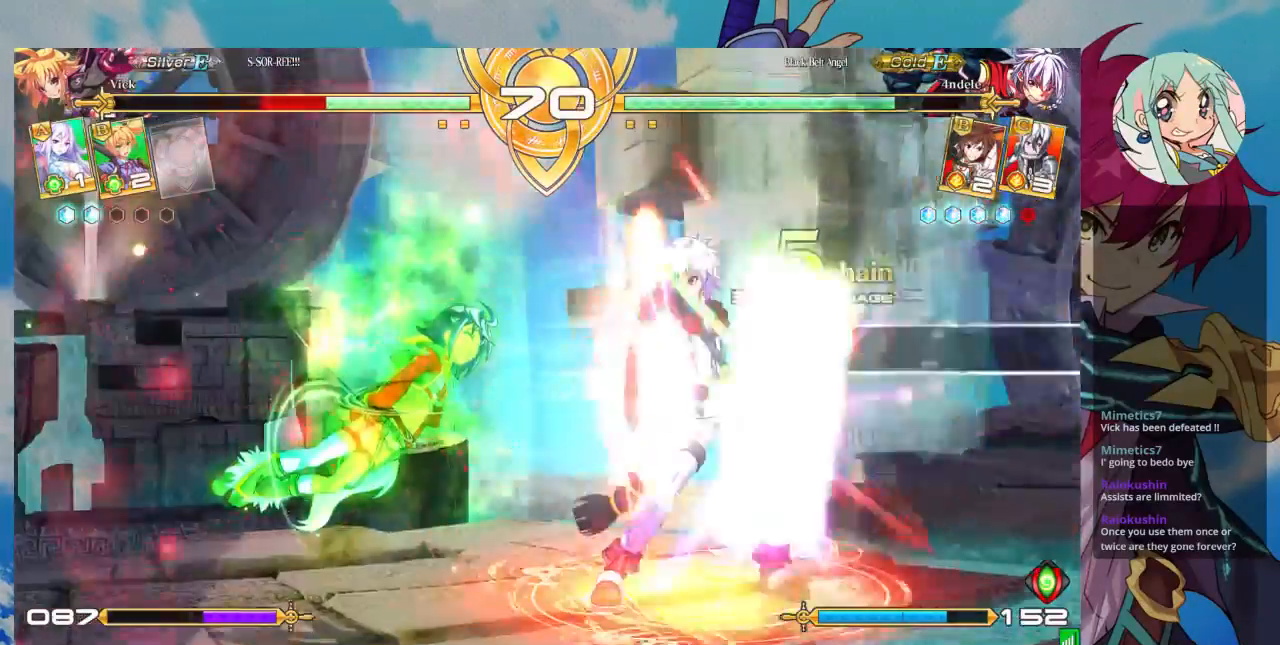
{"dt_ms": 500, "buttons": [], "left_stick": "down-left", "events": [[100, "CROSS", "down"], [100, "SQUARE", "down"], [167, "CROSS", "up"], [167, "SQUARE", "up"]]}
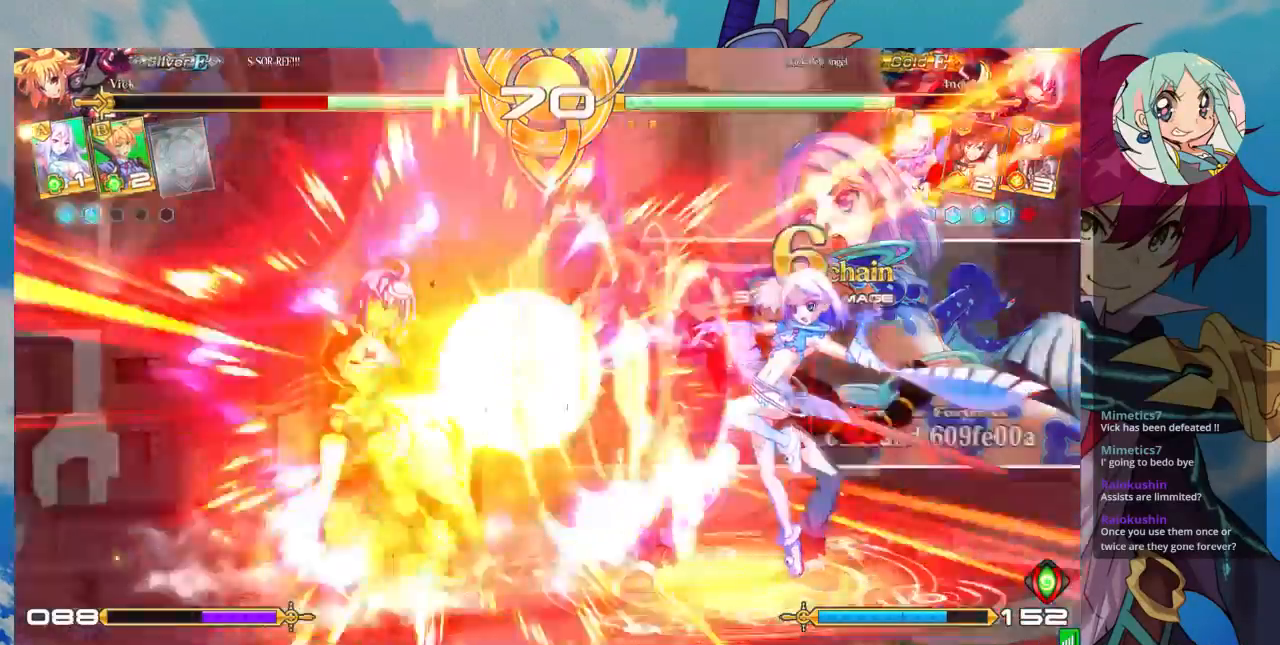
{"dt_ms": 500, "buttons": [], "left_stick": "down-left", "events": []}
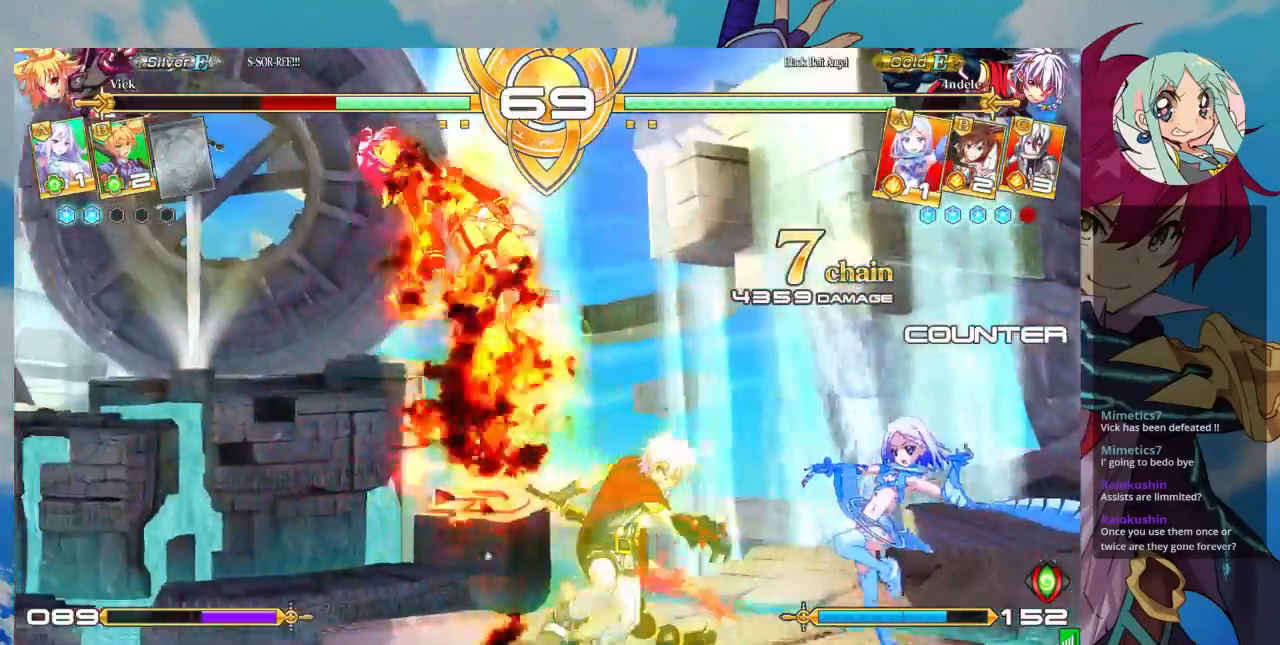
{"dt_ms": 1000, "buttons": [], "left_stick": "down-left"}
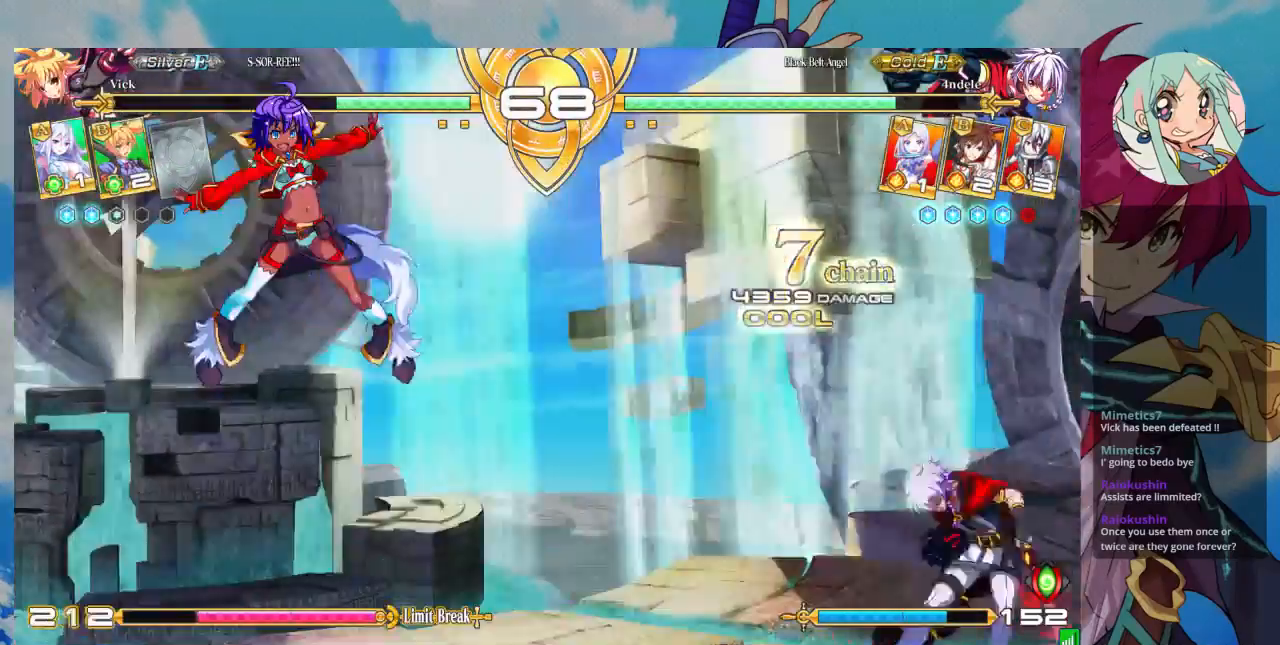
{"dt_ms": 500, "buttons": [], "left_stick": "center", "events": [[233, "left_stick", "center"]]}
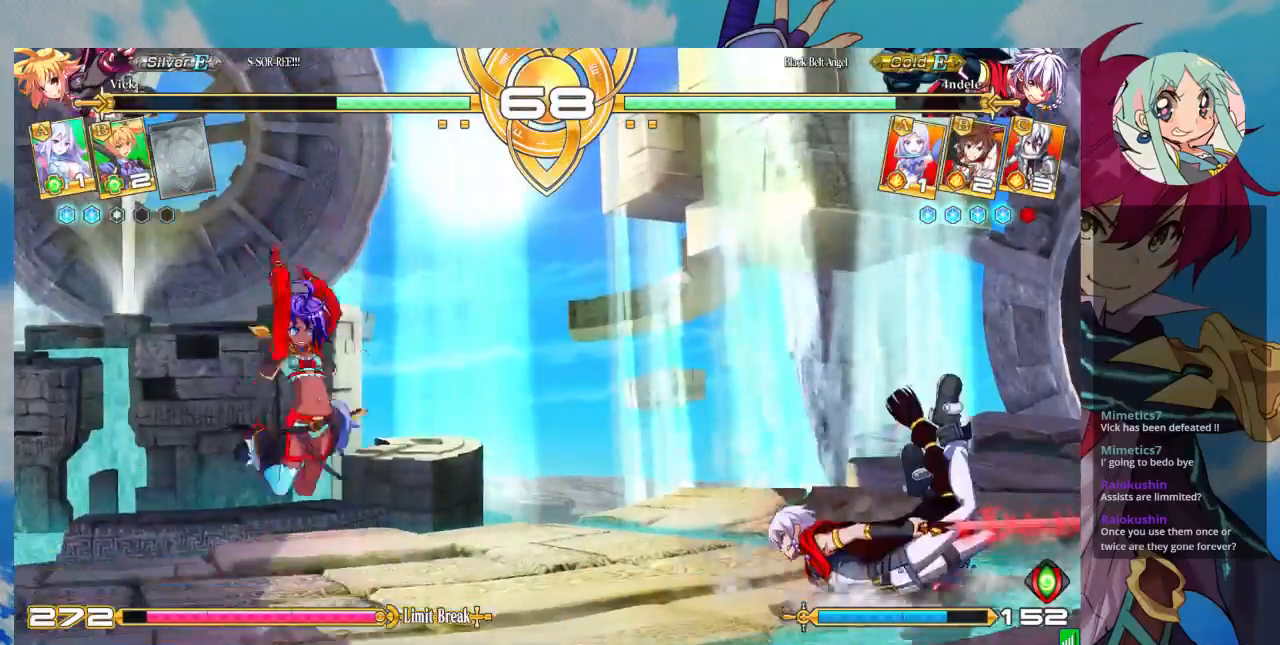
{"dt_ms": 500, "buttons": [], "left_stick": "right", "events": [[167, "left_stick", "right"]]}
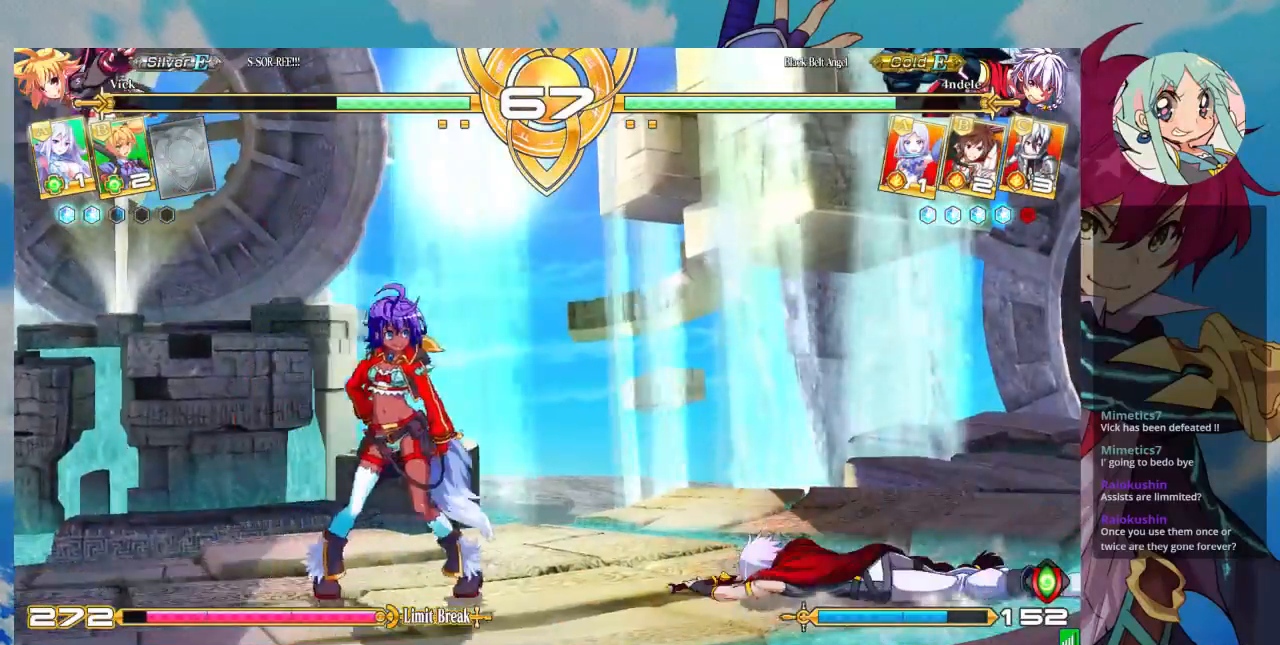
{"dt_ms": 500, "buttons": [], "left_stick": "down-left", "events": [[467, "left_stick", "down-left"]]}
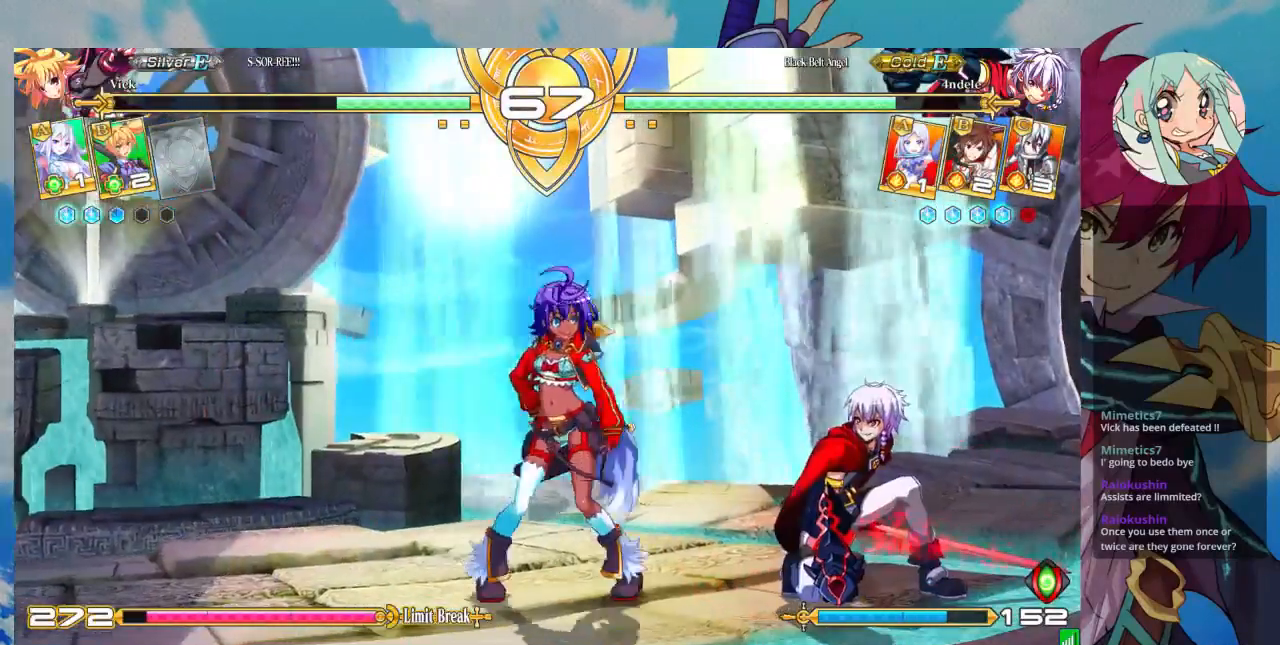
{"dt_ms": 500, "buttons": [], "left_stick": "down-left", "events": []}
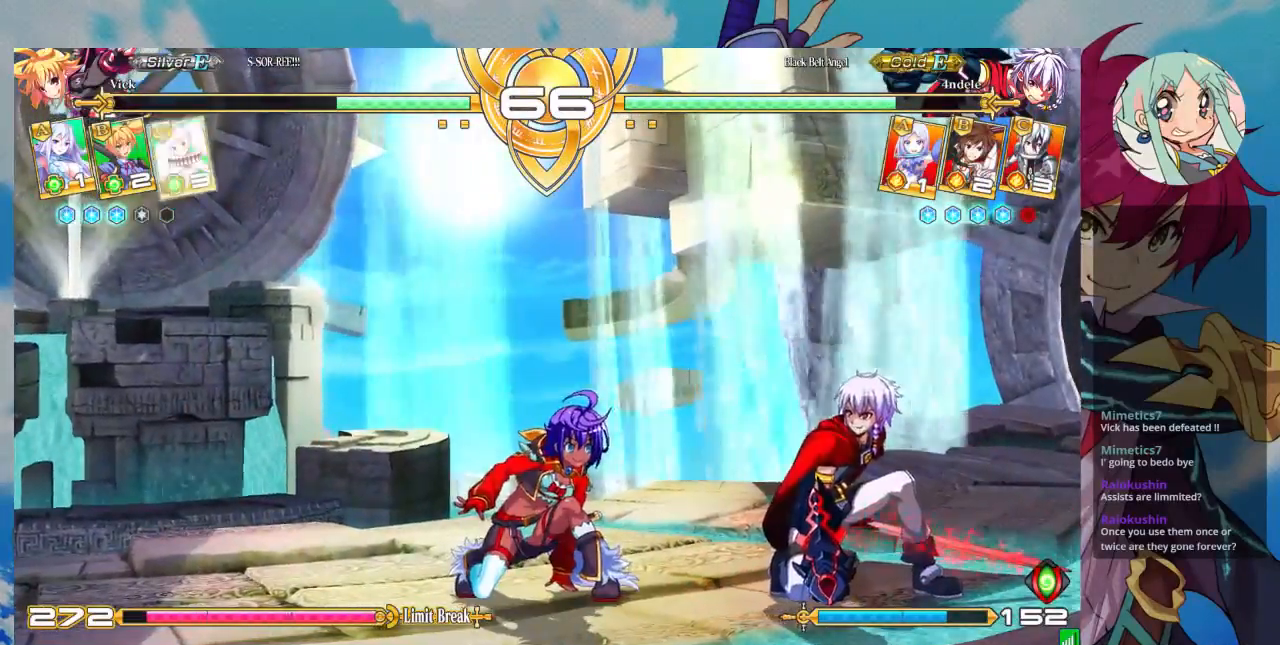
{"dt_ms": 500, "buttons": [], "left_stick": "down-left", "events": [[167, "SQUARE", "down"], [333, "SQUARE", "up"]]}
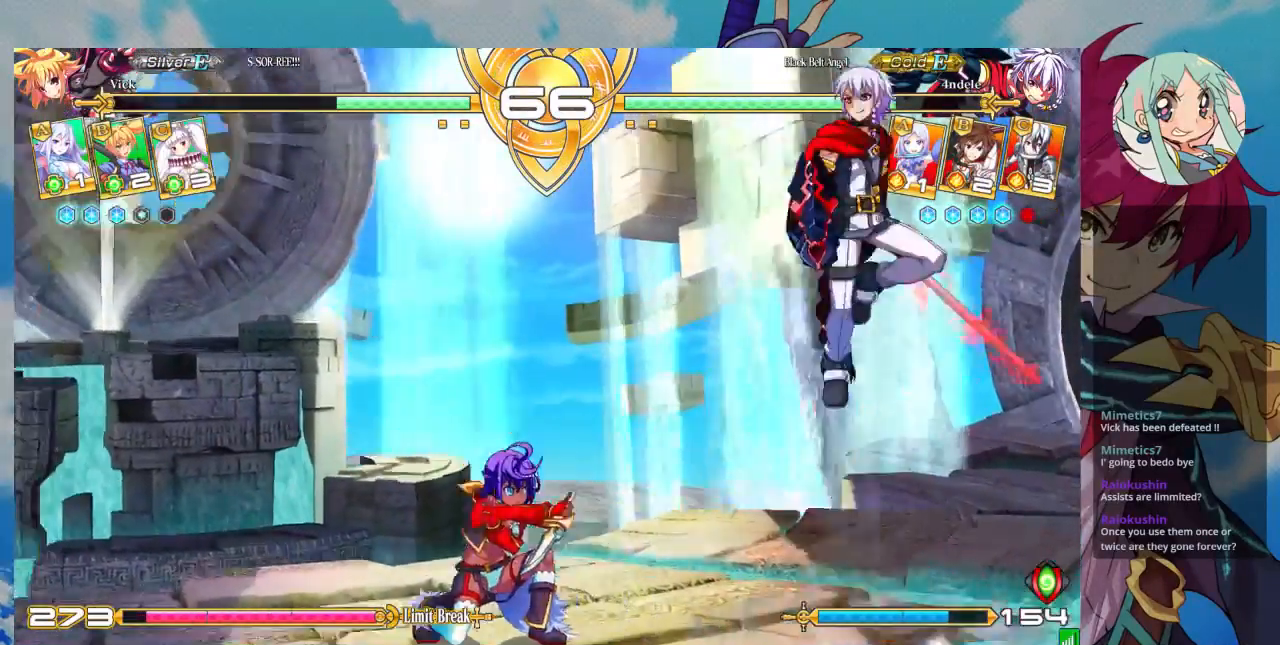
{"dt_ms": 500, "buttons": [], "left_stick": "left", "events": [[300, "left_stick", "left"]]}
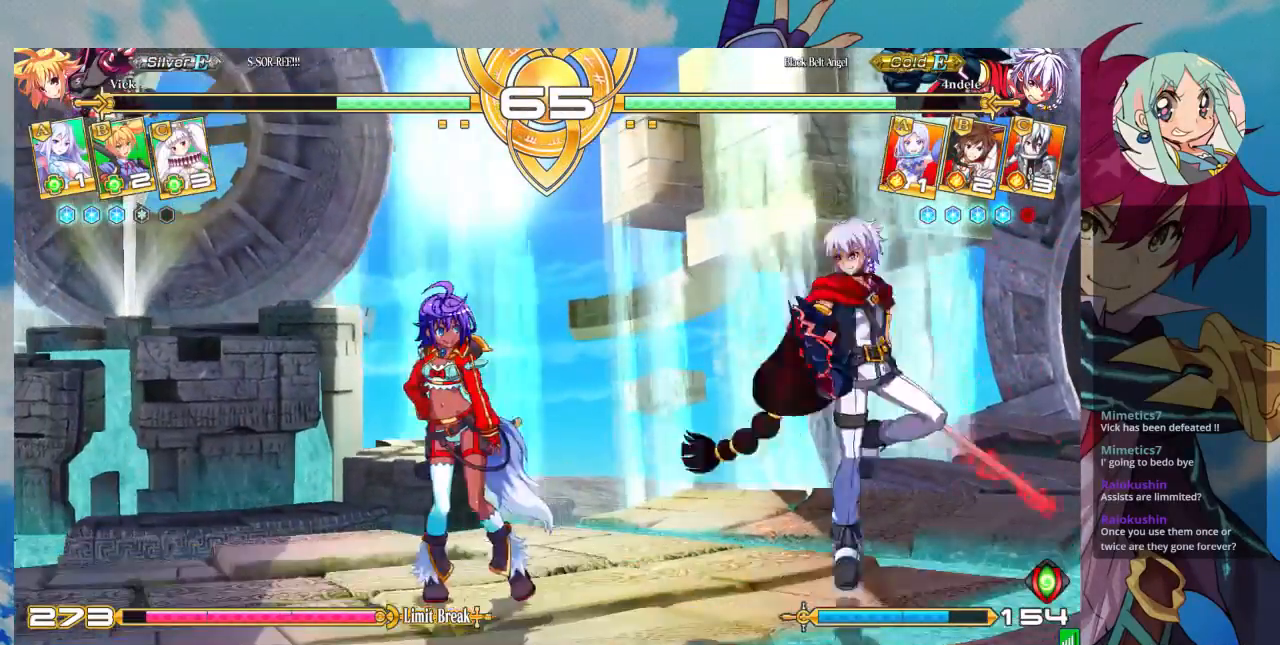
{"dt_ms": 500, "buttons": [], "left_stick": "center", "events": [[167, "left_stick", "down"], [300, "CROSS", "down"], [300, "left_stick", "center"], [400, "CROSS", "up"]]}
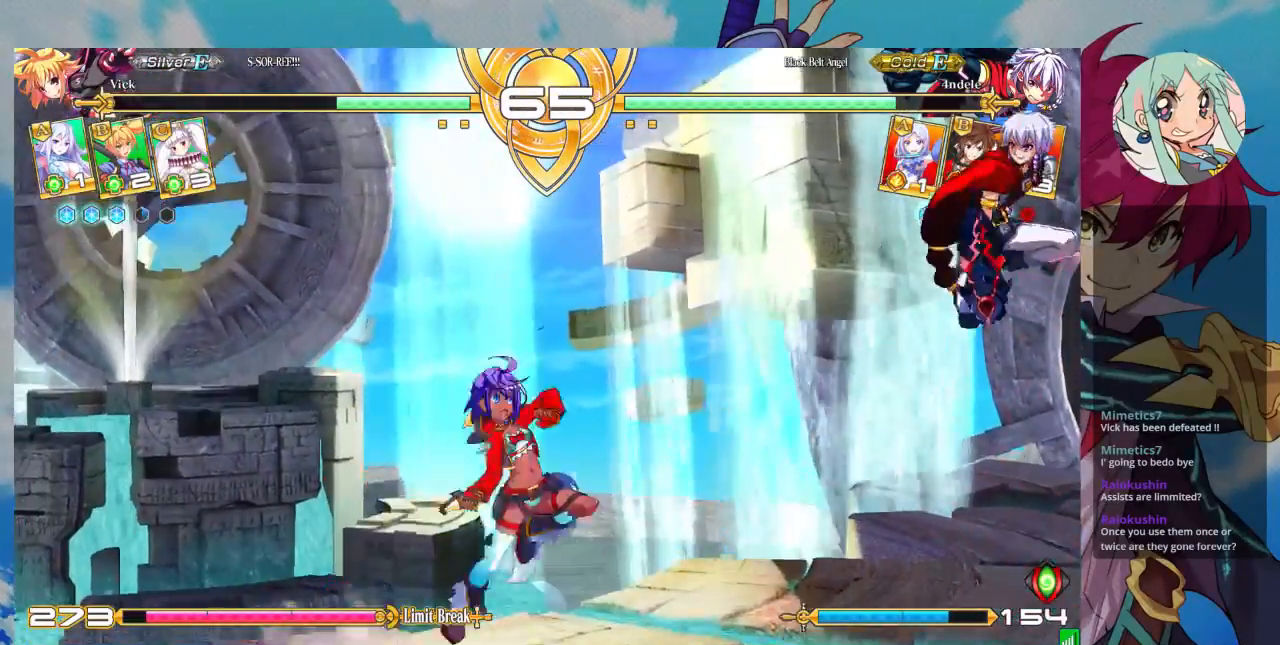
{"dt_ms": 500, "buttons": [], "left_stick": "center", "events": []}
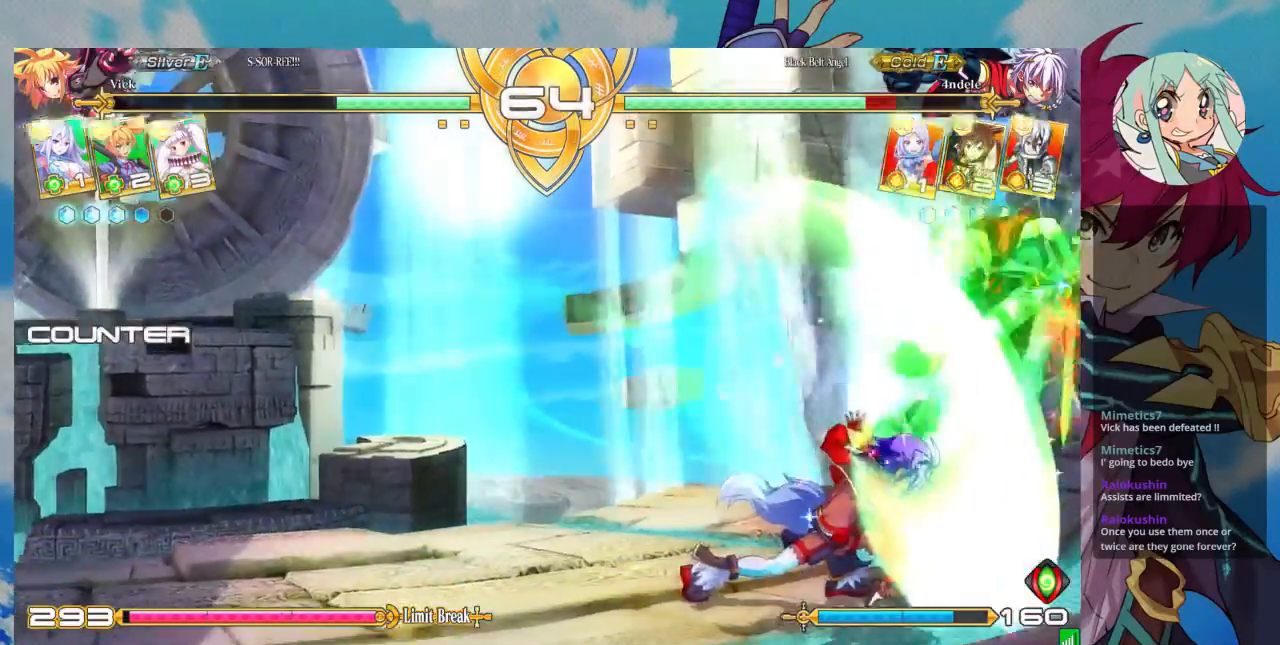
{"dt_ms": 500, "buttons": [], "left_stick": "center", "events": [[33, "left_stick", "down-left"], [200, "left_stick", "left"], [333, "left_stick", "center"]]}
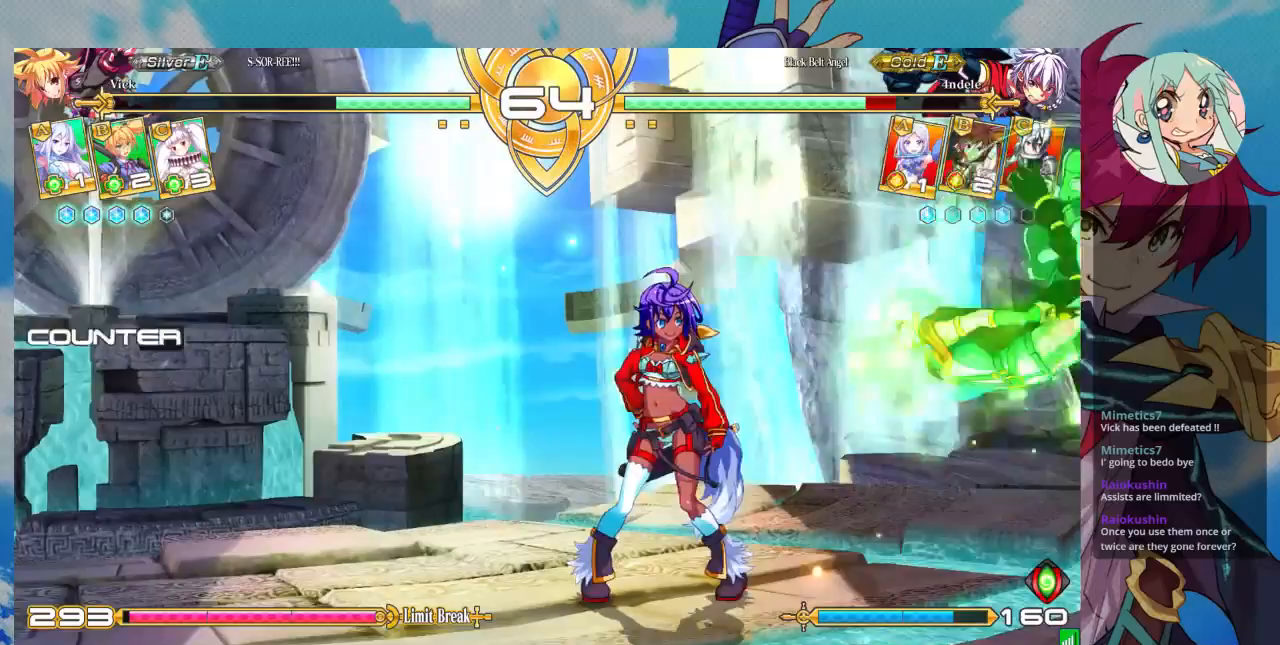
{"dt_ms": 1000, "buttons": ["SQUARE"], "left_stick": "down-left"}
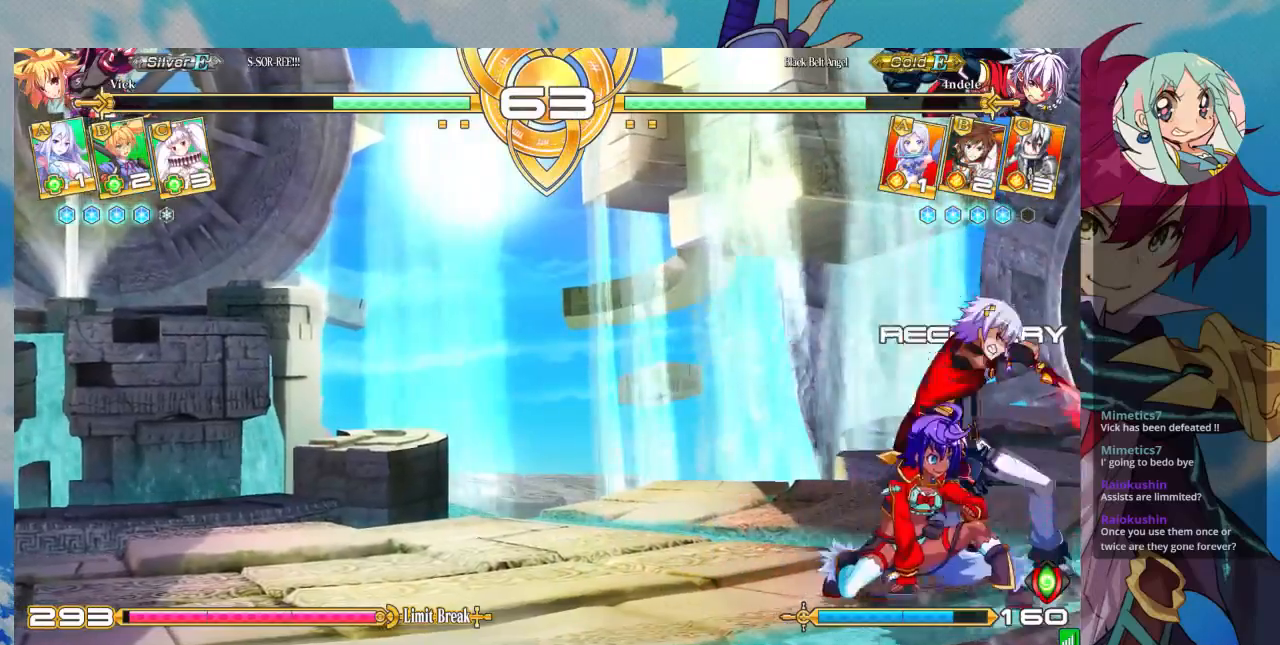
{"dt_ms": 500, "buttons": [], "left_stick": "down-left"}
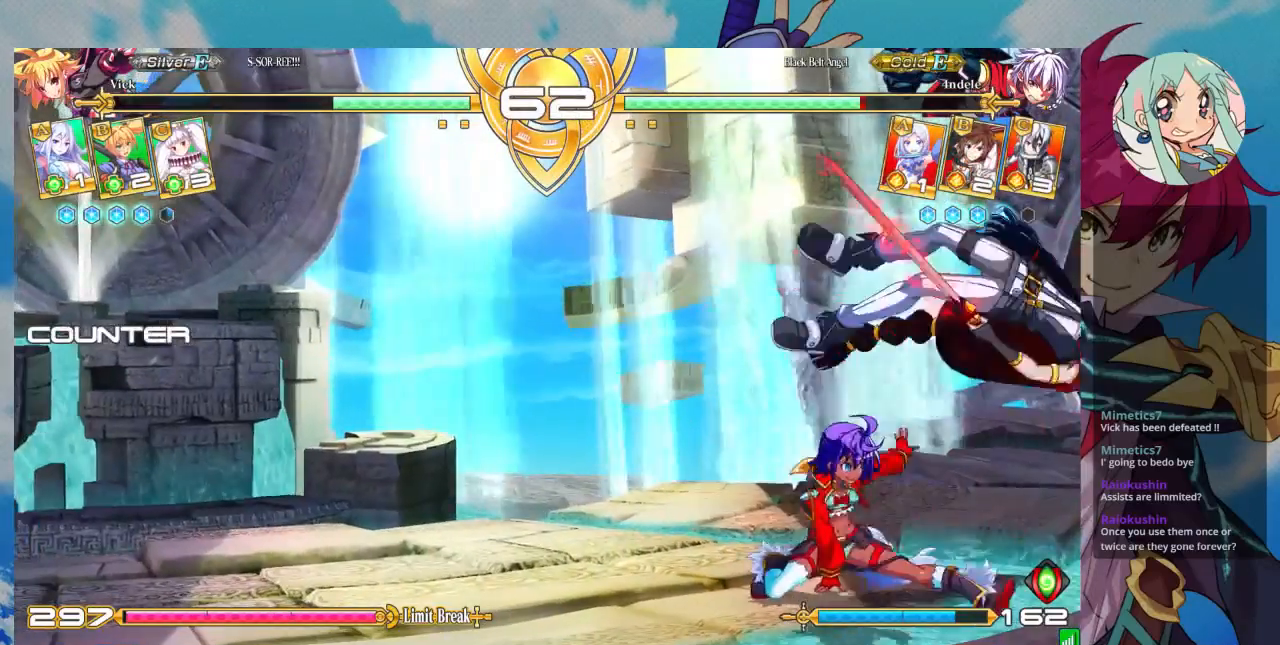
{"dt_ms": 500, "buttons": [], "left_stick": "down"}
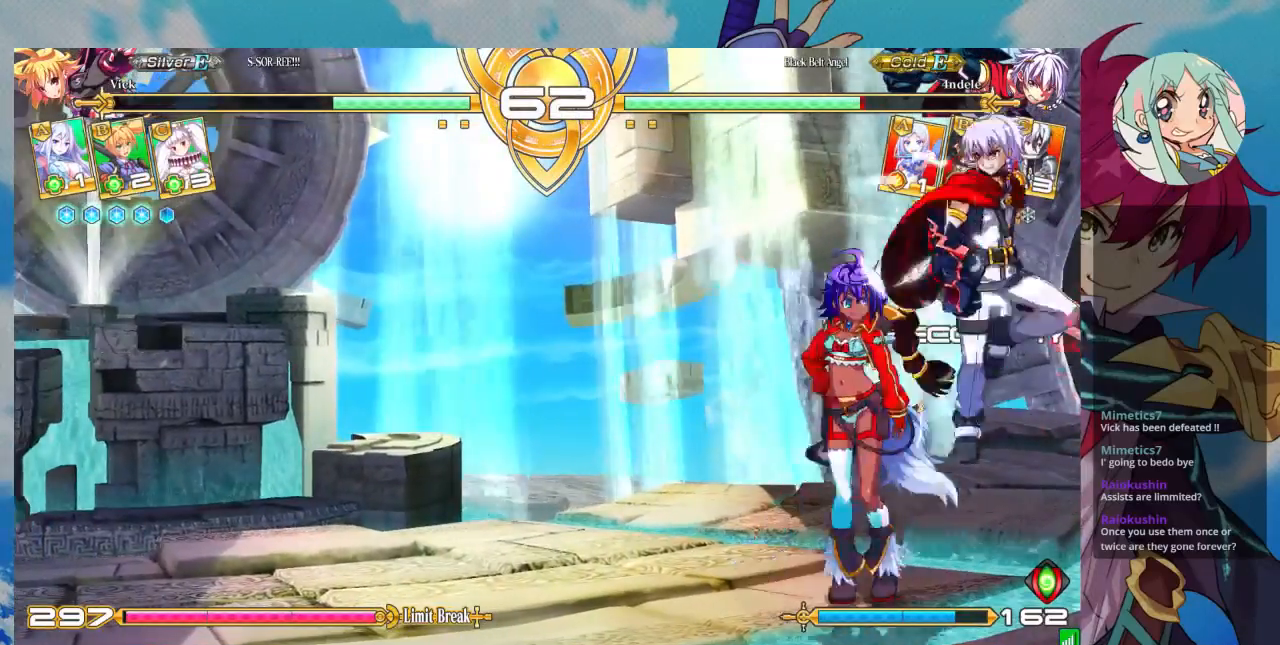
{"dt_ms": 500, "buttons": [], "left_stick": "center"}
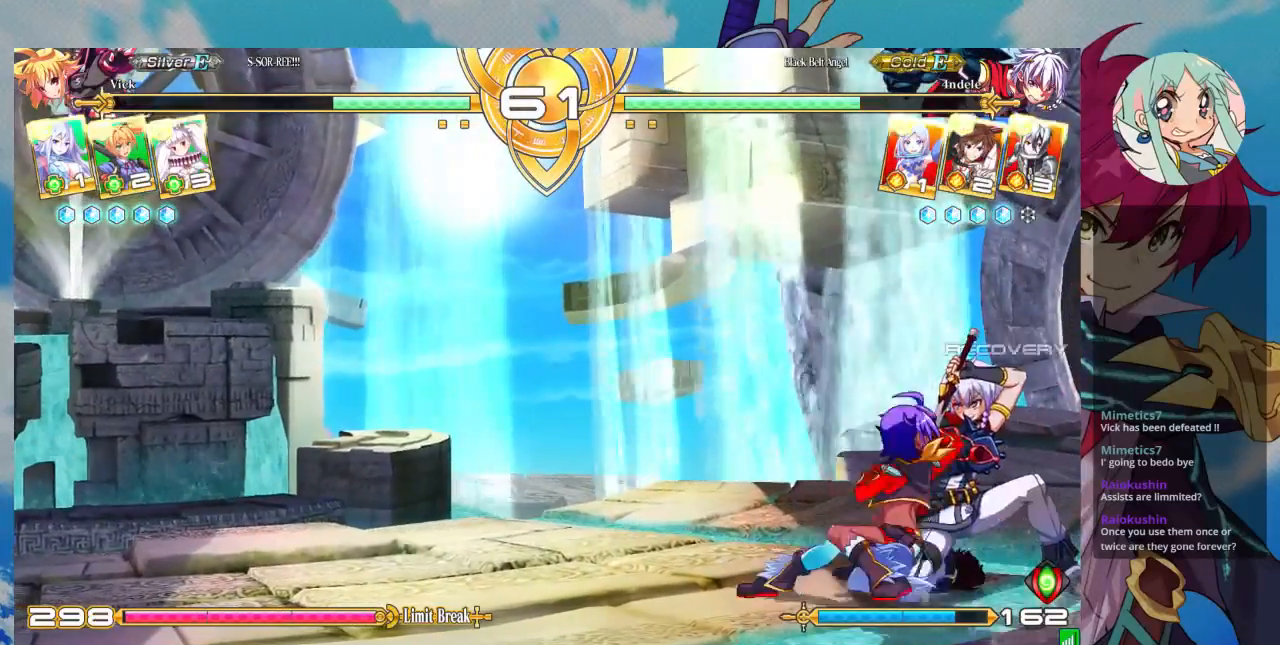
{"dt_ms": 500, "buttons": [], "left_stick": "right", "events": [[67, "R1", "down"], [233, "R1", "up"], [467, "left_stick", "right"]]}
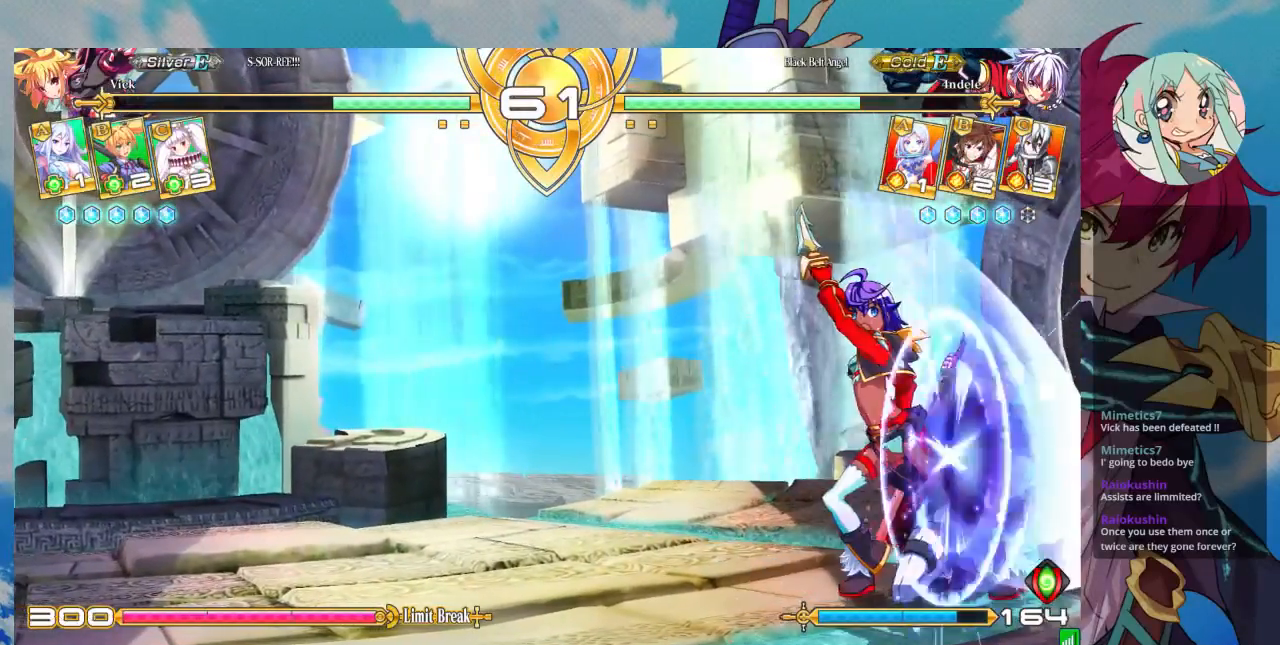
{"dt_ms": 500, "buttons": [], "left_stick": "down-left", "events": [[100, "left_stick", "down-left"], [167, "CROSS", "down"], [267, "CROSS", "up"], [367, "SQUARE", "down"], [467, "SQUARE", "up"]]}
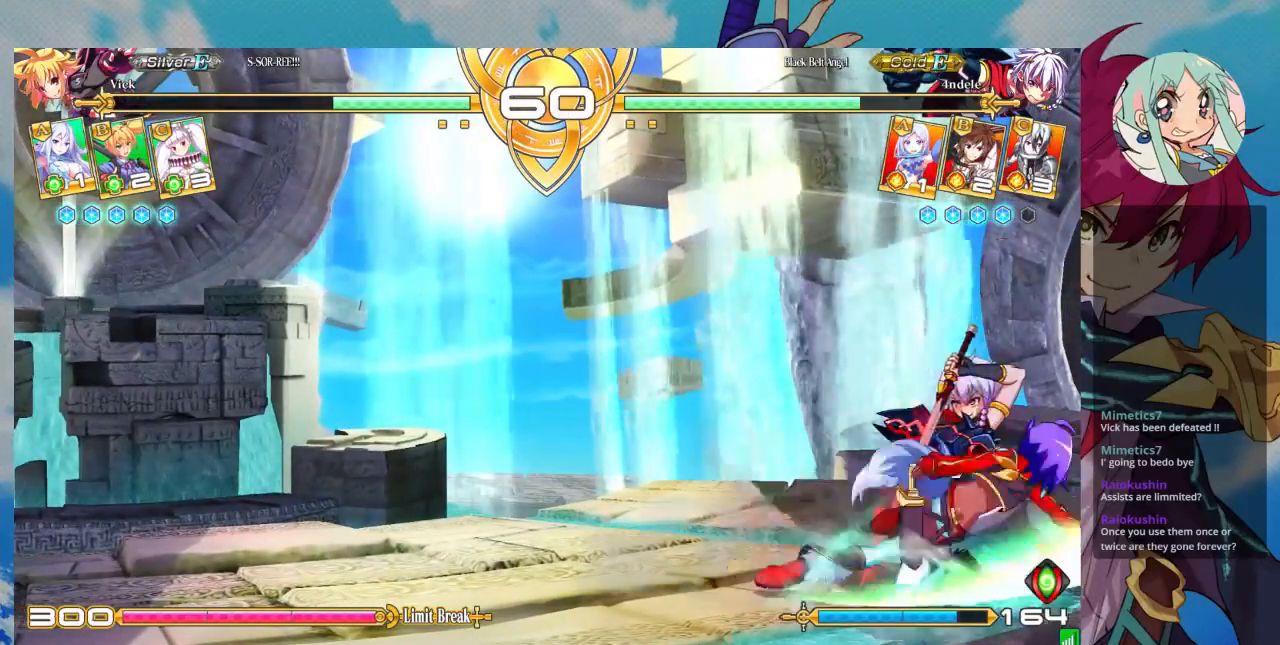
{"dt_ms": 1000, "buttons": ["TRIANGLE"], "left_stick": "down-left"}
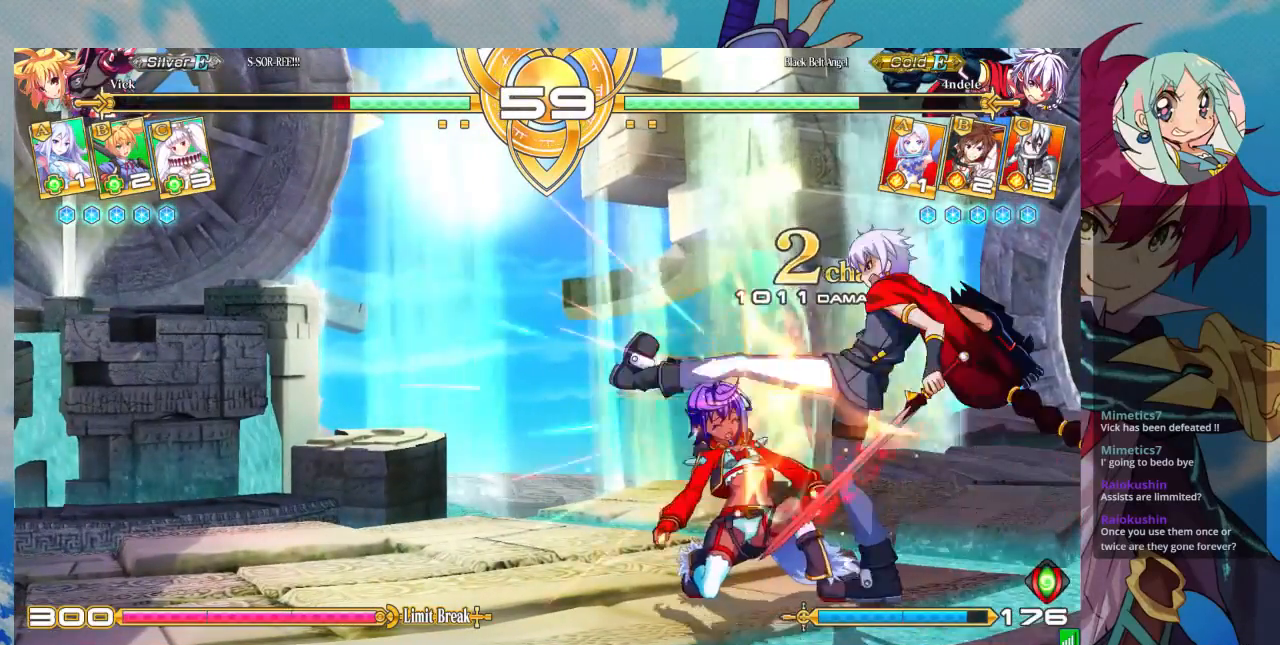
{"dt_ms": 1000, "buttons": [], "left_stick": "down-left"}
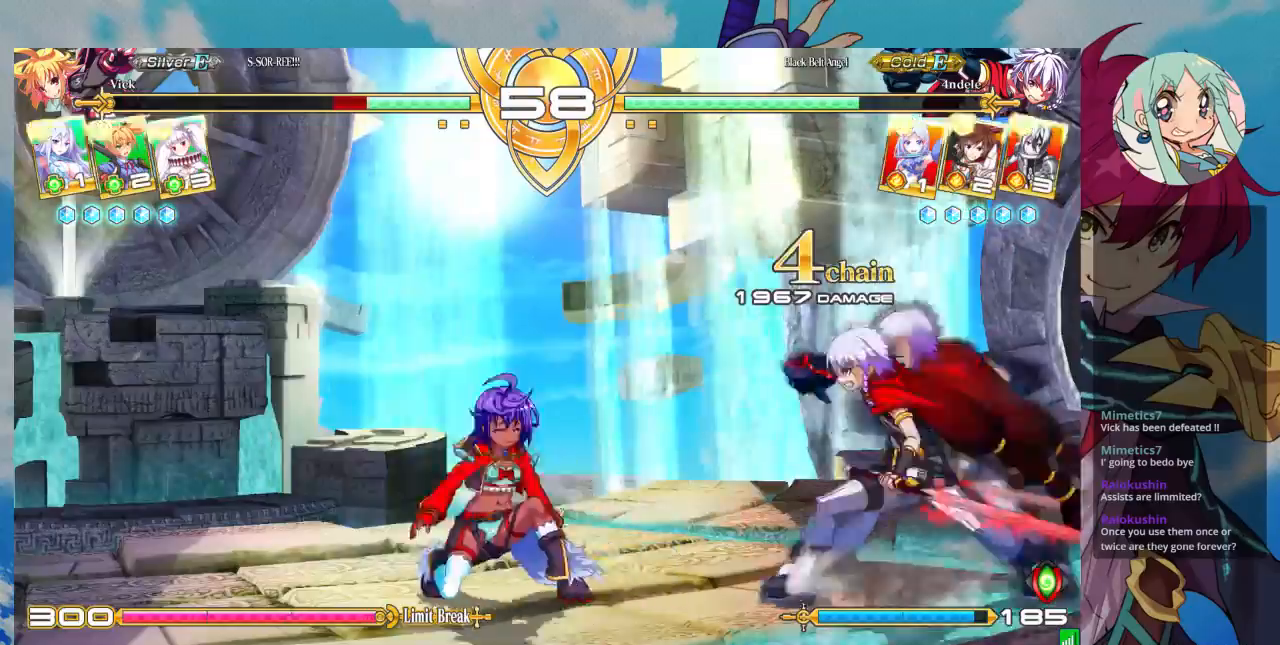
{"dt_ms": 500, "buttons": [], "left_stick": "down-left", "events": []}